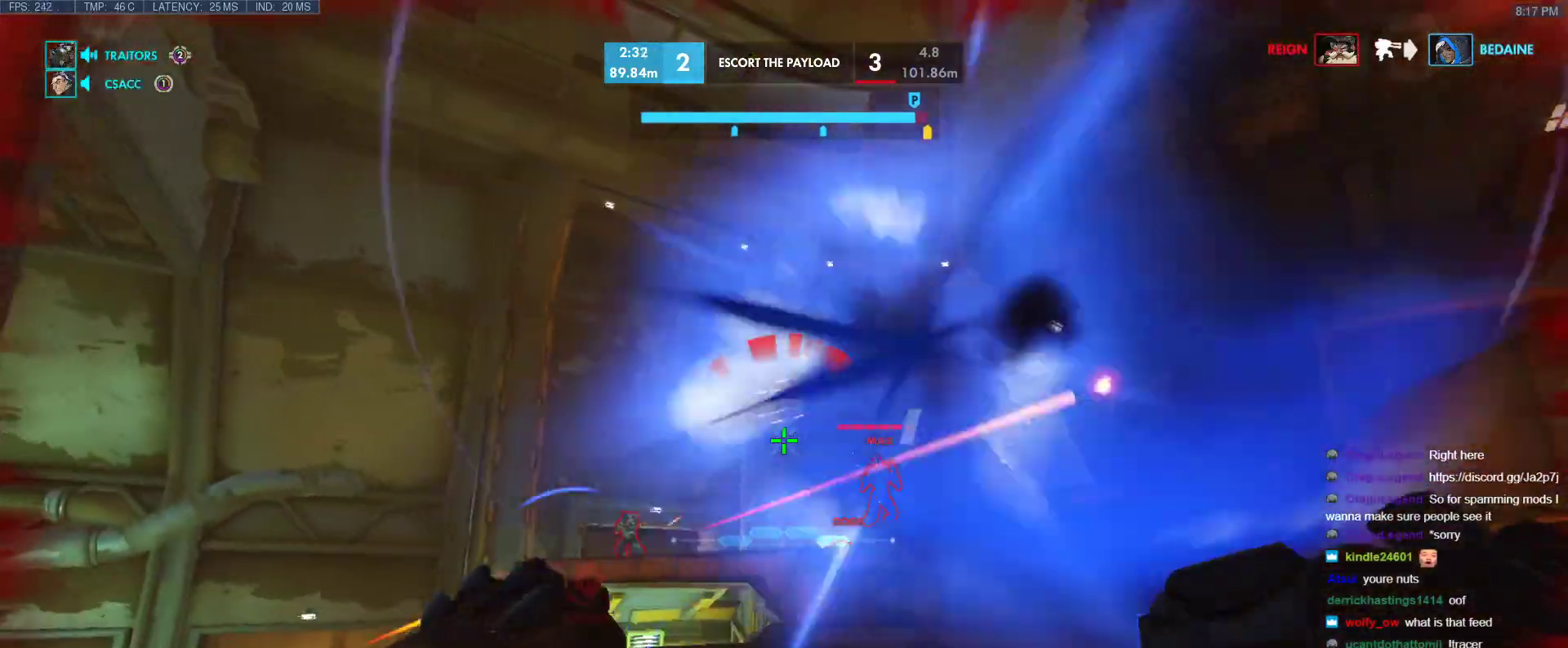
Gameplay with keyboard; each line is a JSON object with the keys held at the frame after it. "events" lists presses ("down") and releases ("up") of "1", "2", "3", "4", "5", "a", "alt", "b", "c", "caps_lock", "ctrl", "d", "e", "f", "g", "n", "q", "r", "s", "shift", "space", "t", "tab", "v", "w", "x" and "z" between this image and that frame as [ms after this image, input, new state], when the widget could be followed in between. No other keys are recorded. Mouse input is not recorded.
{"keys": ["d", "s", "space"], "events": [[217, "a", "up"], [300, "d", "down"], [400, "space", "down"]]}
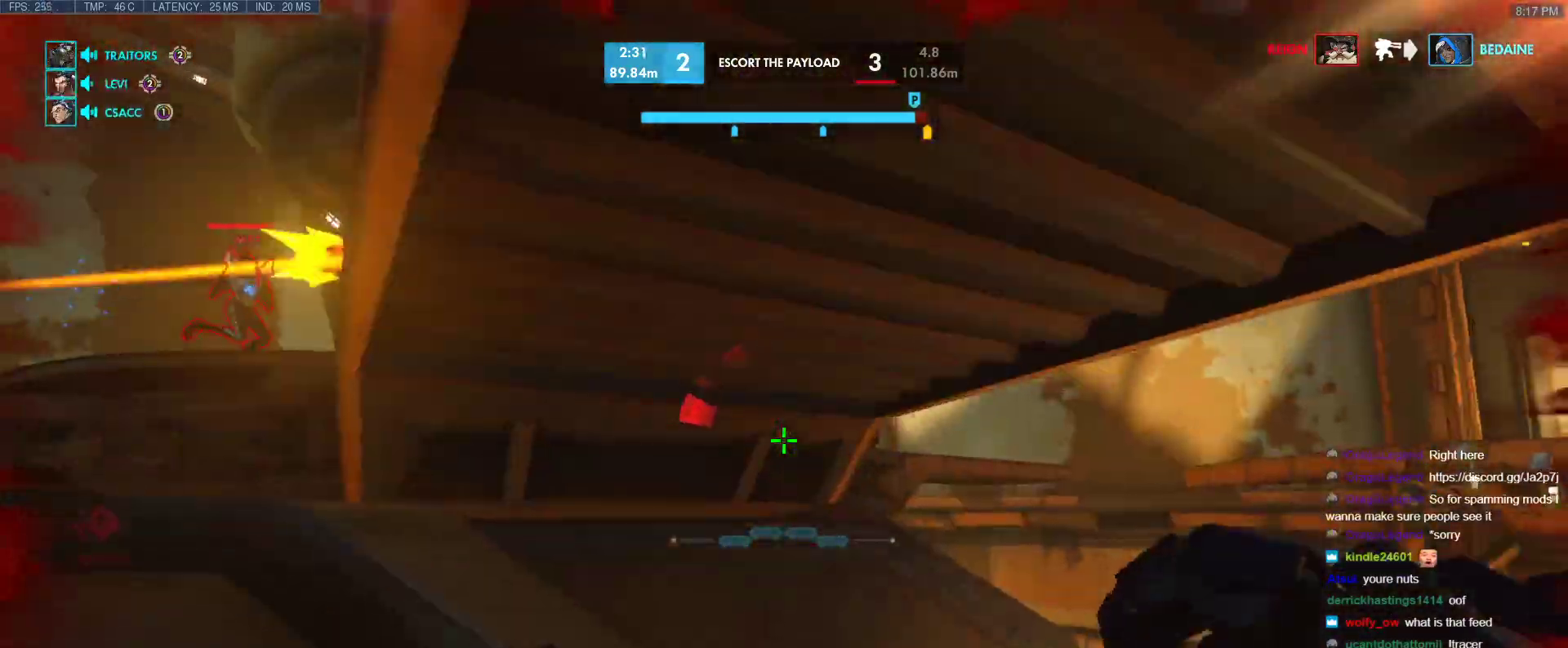
{"keys": ["d", "s"], "events": [[83, "space", "up"], [183, "s", "up"], [417, "s", "down"]]}
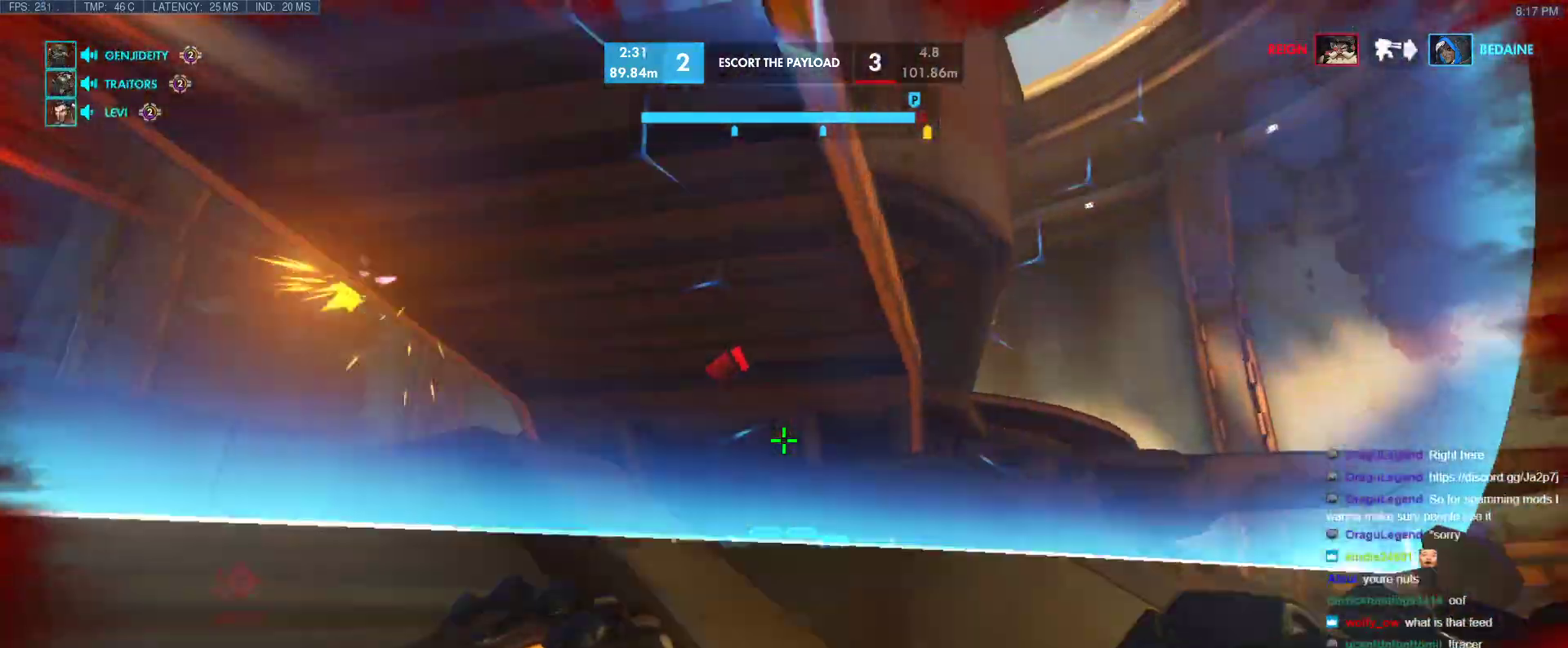
{"keys": ["a"], "events": [[17, "d", "up"], [50, "a", "down"], [150, "s", "up"], [250, "shift", "down"], [250, "w", "down"], [433, "shift", "up"], [433, "w", "up"]]}
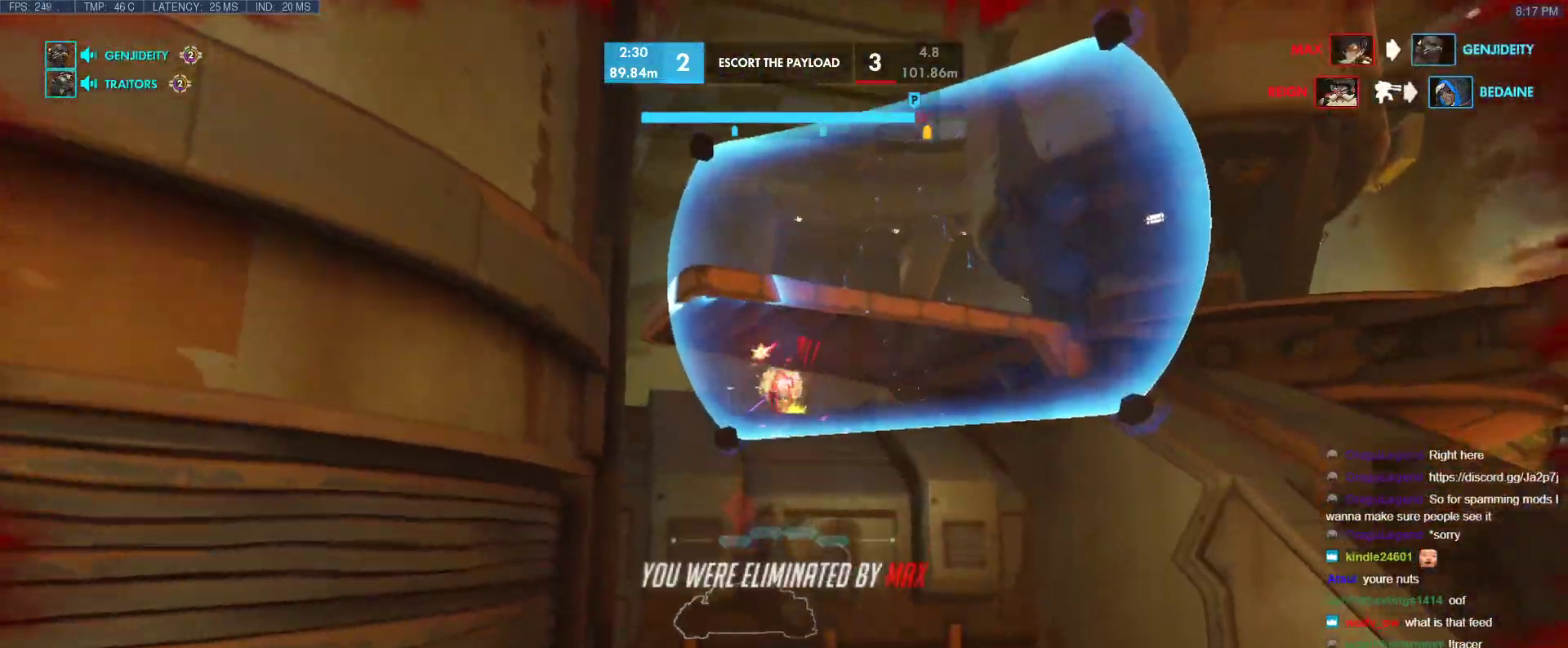
{"keys": ["r", "w"], "events": [[17, "a", "up"], [317, "w", "down"], [500, "r", "down"]]}
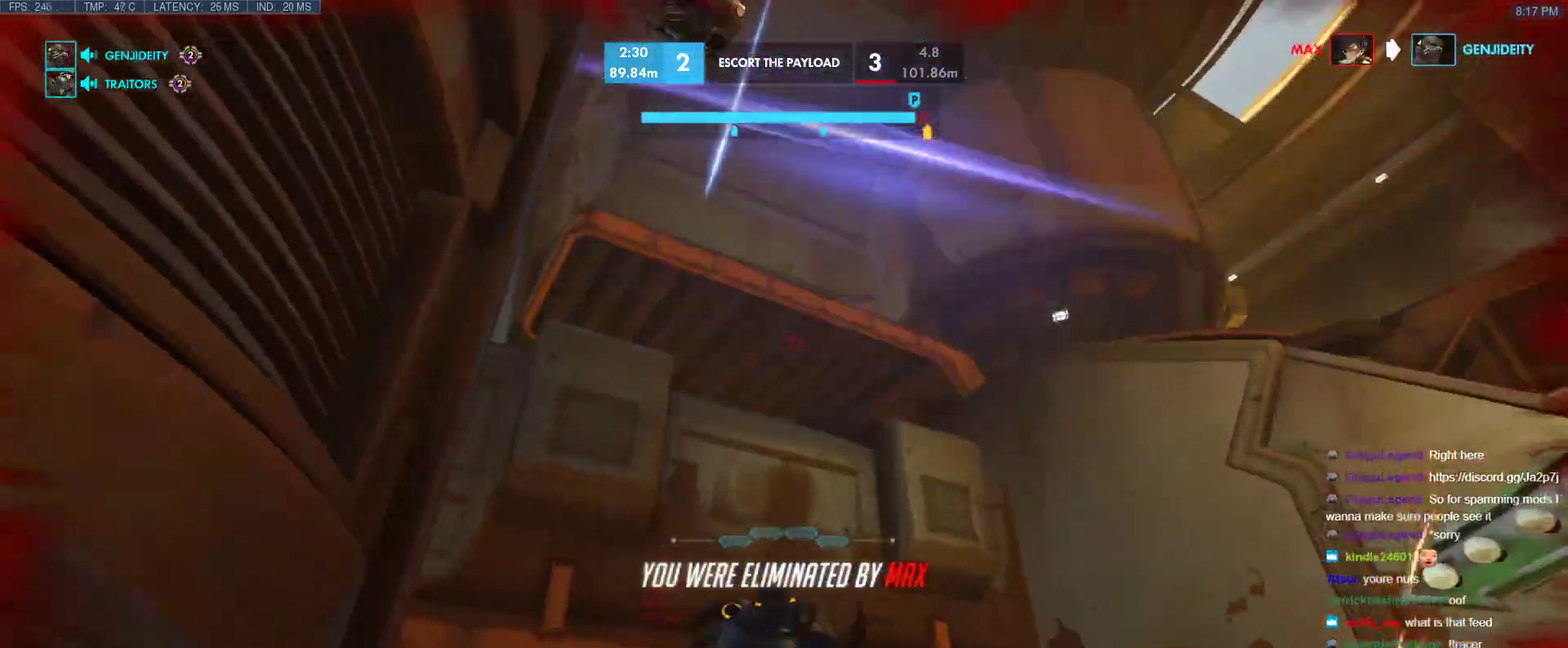
{"keys": ["r", "w"], "events": [[133, "r", "up"], [467, "r", "down"]]}
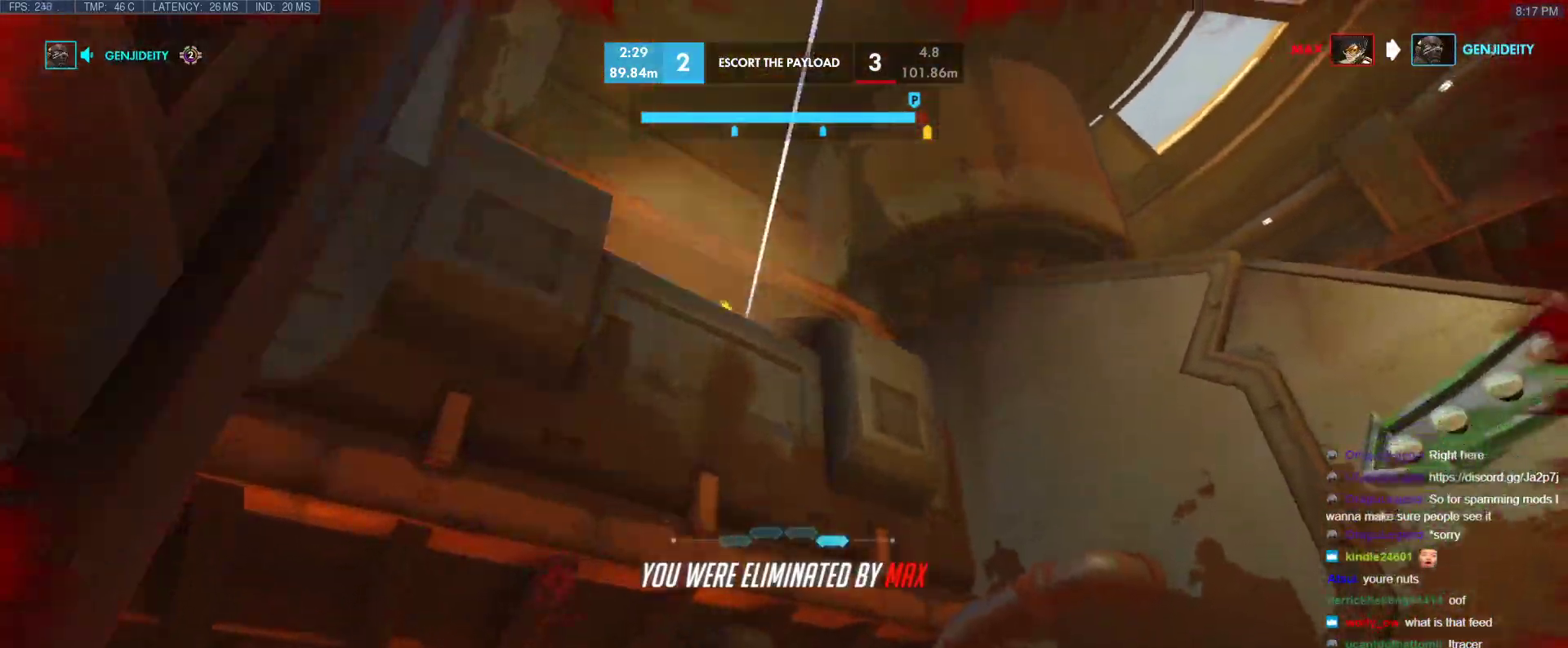
{"keys": [], "events": [[150, "r", "up"], [250, "w", "up"]]}
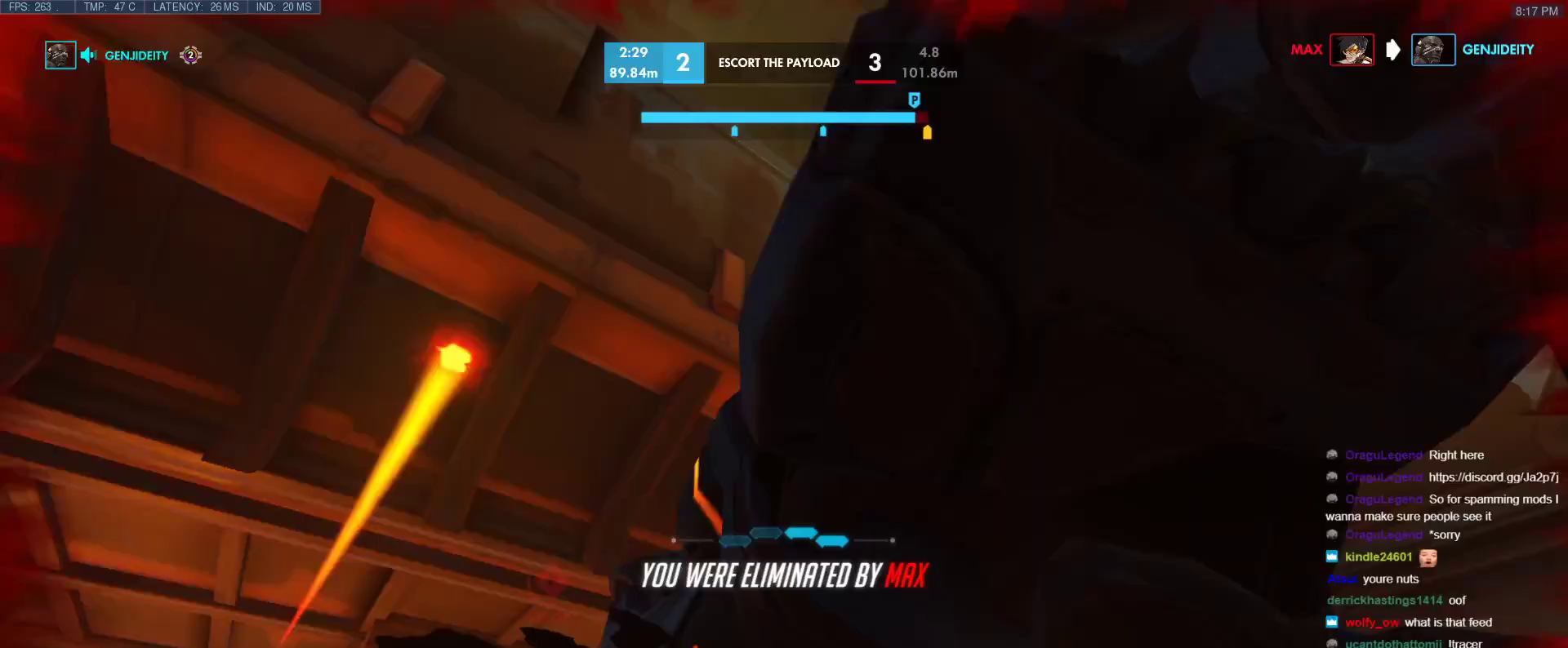
{"keys": [], "events": [[217, "space", "down"], [350, "space", "up"]]}
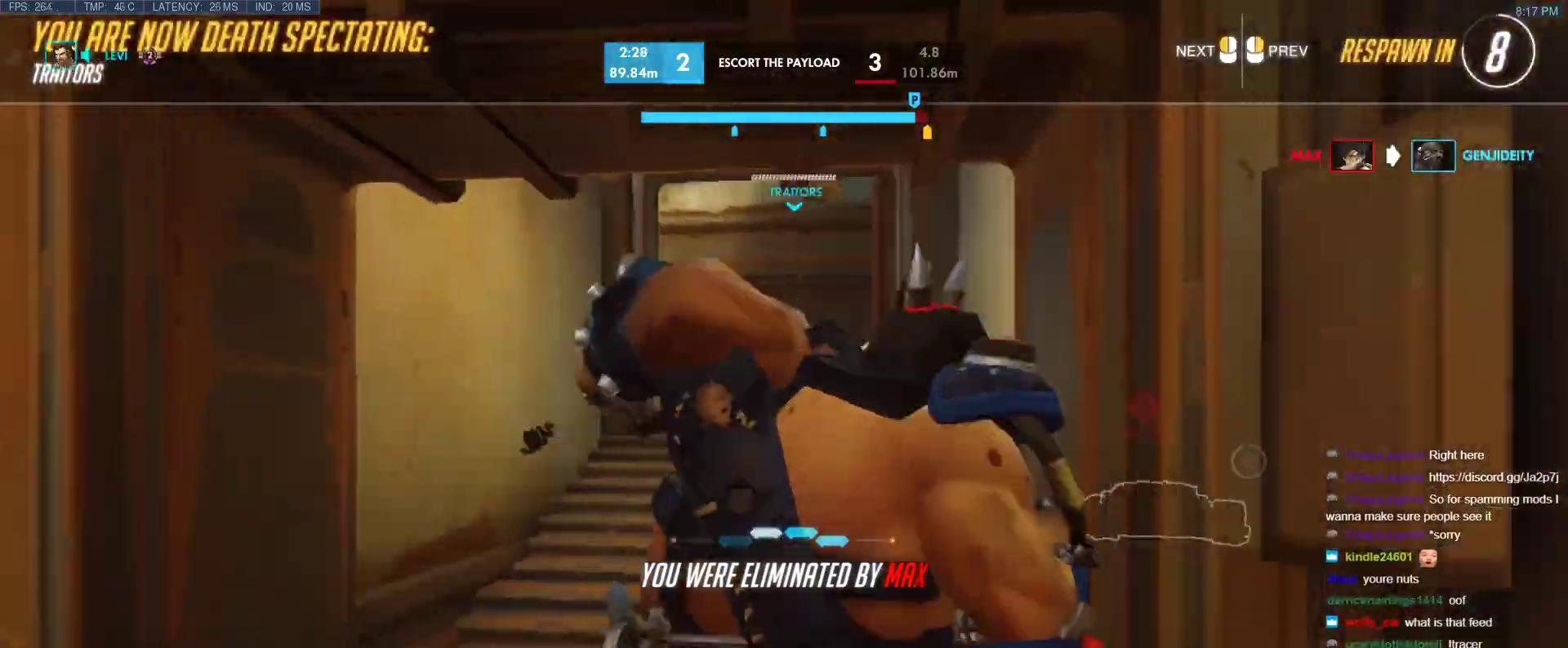
{"keys": [], "events": []}
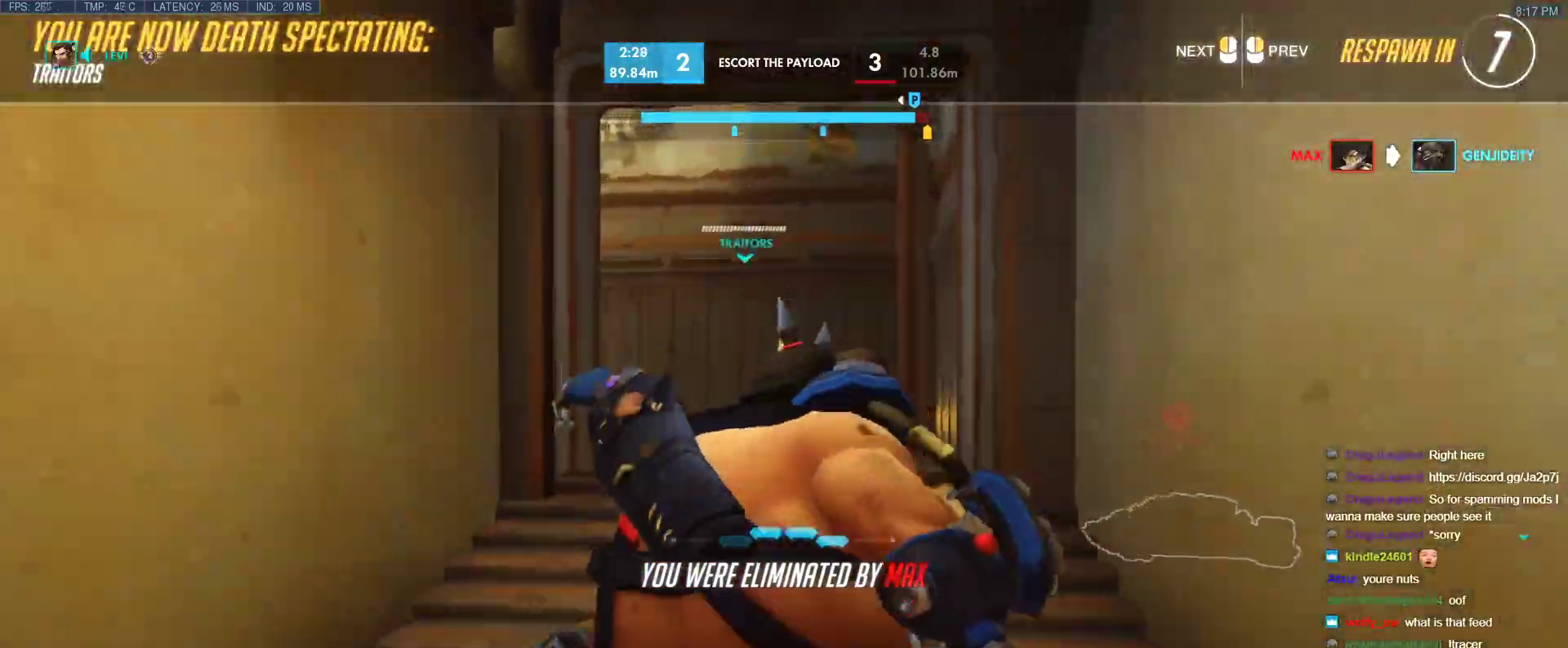
{"keys": [], "events": [[17, "space", "down"], [100, "space", "up"]]}
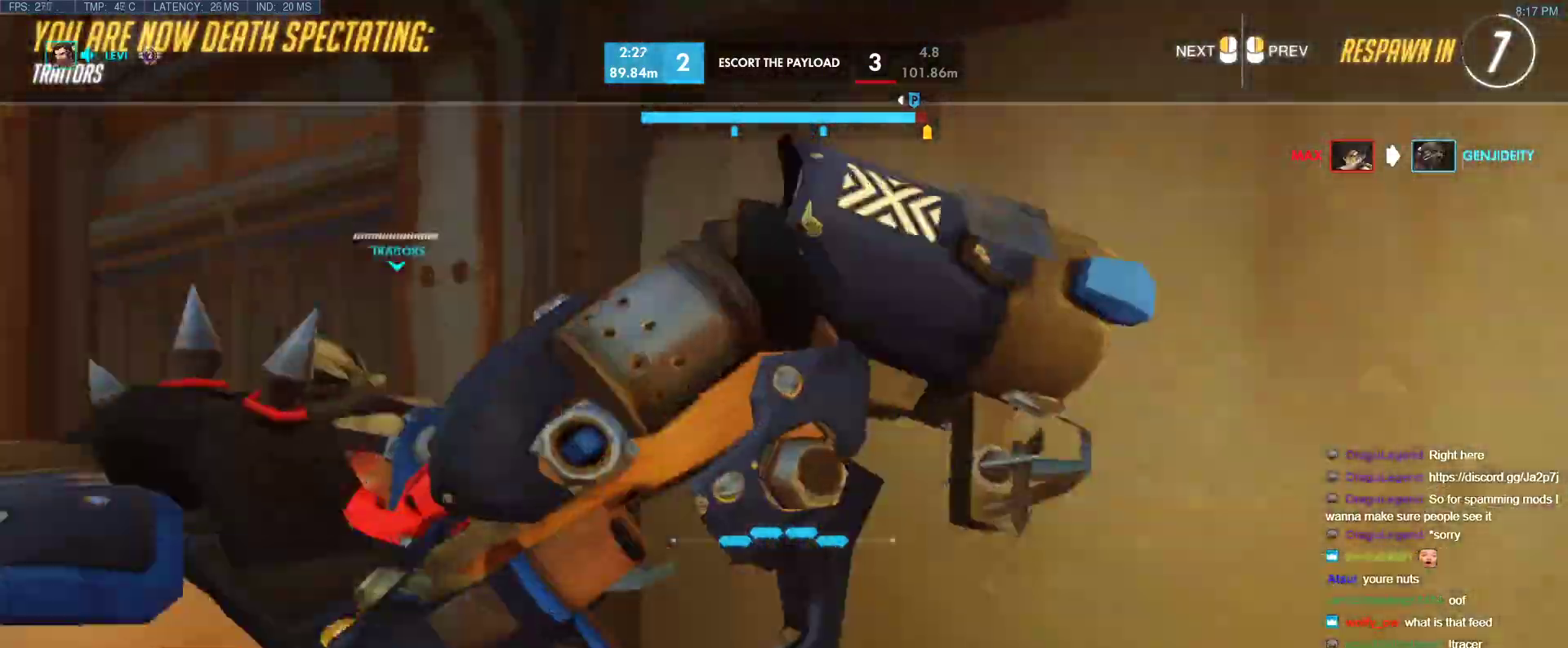
{"keys": [], "events": []}
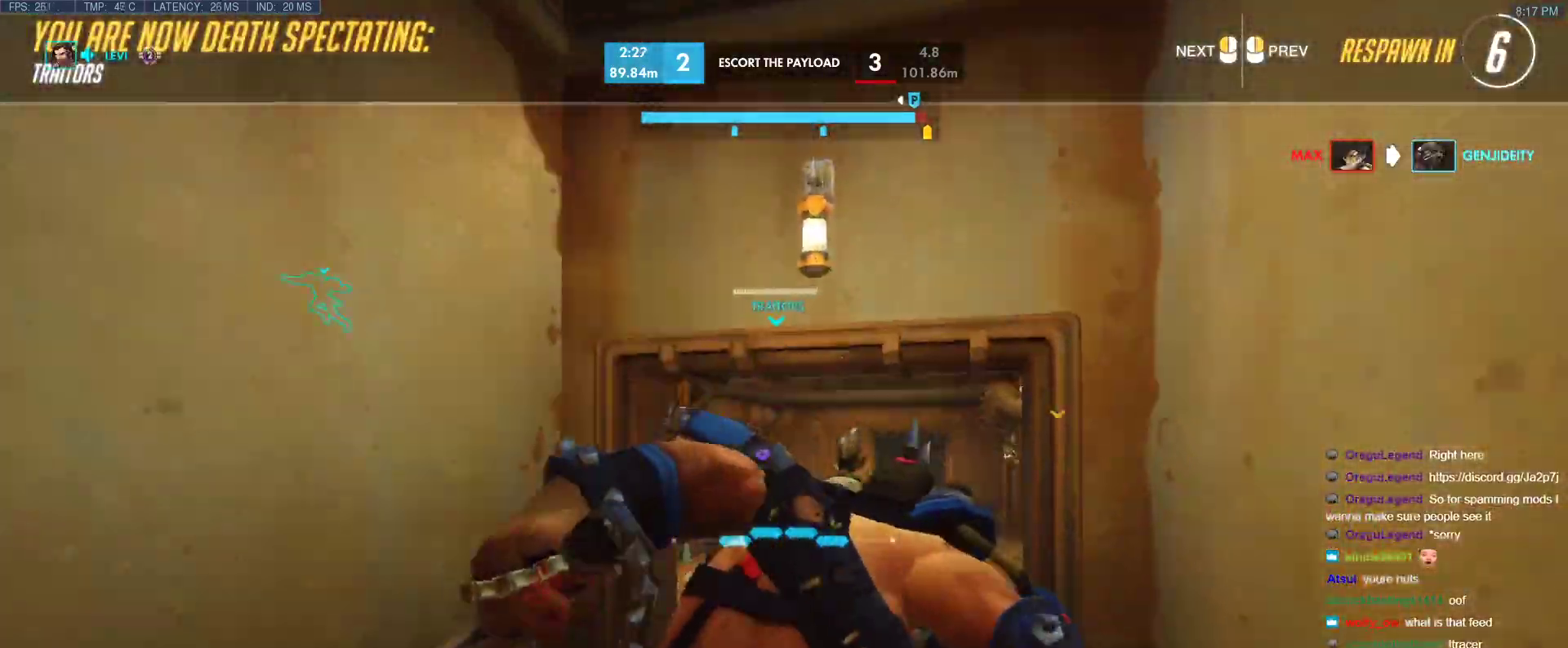
{"keys": ["s"], "events": [[50, "s", "down"], [133, "r", "down"], [283, "r", "up"]]}
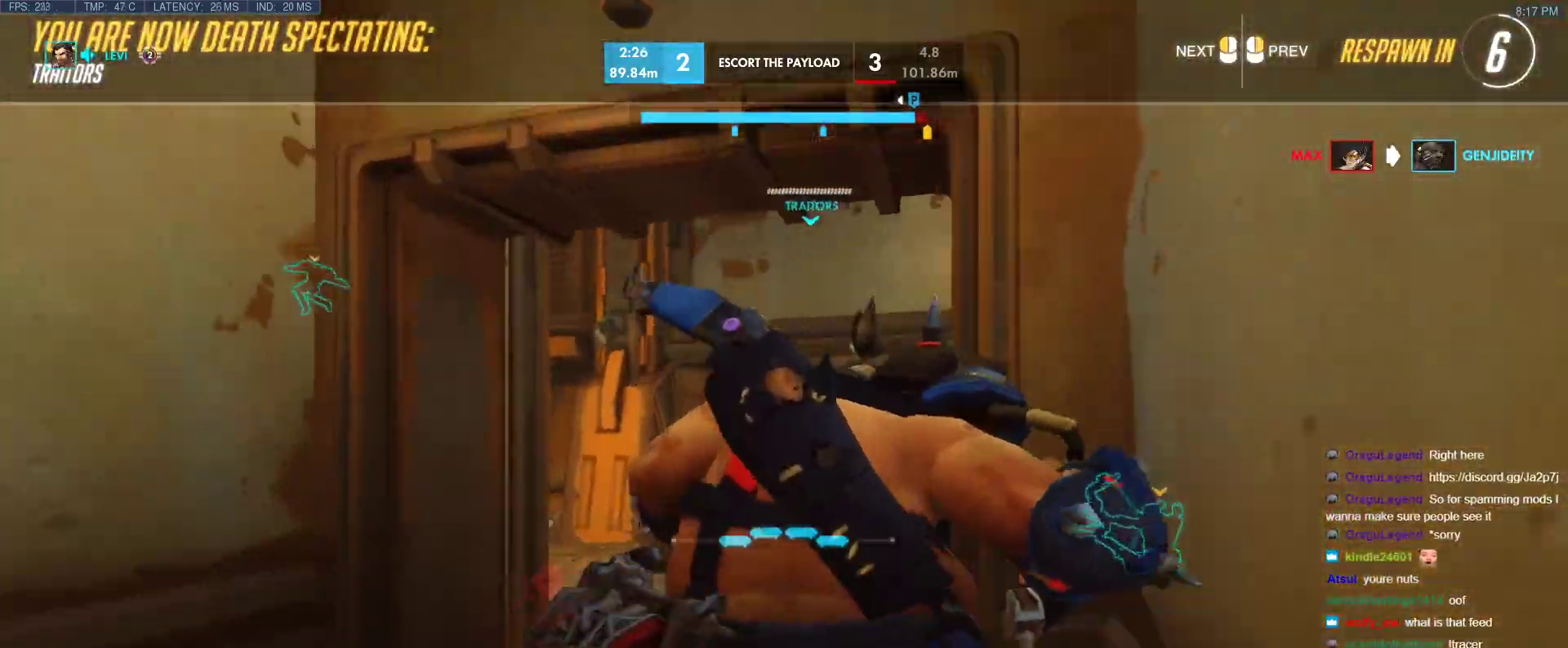
{"keys": [], "events": [[433, "s", "up"]]}
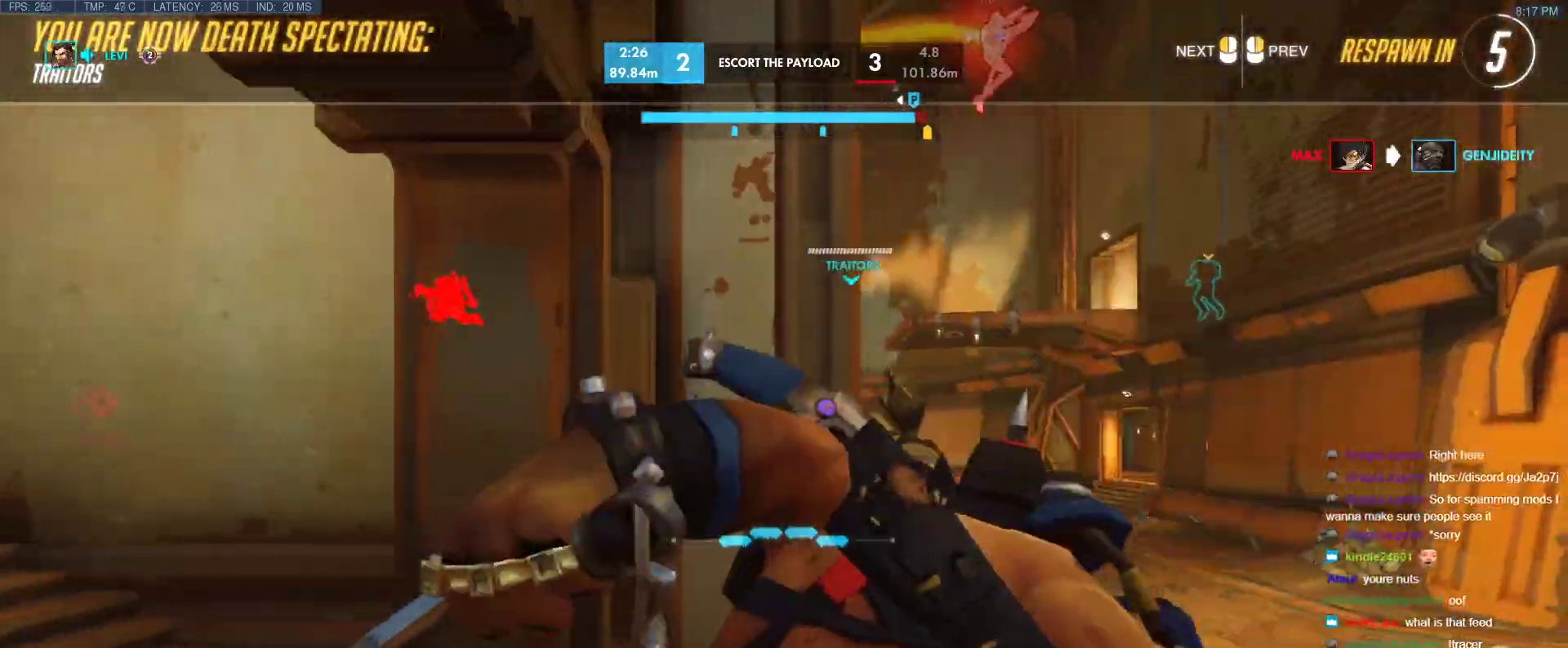
{"keys": [], "events": []}
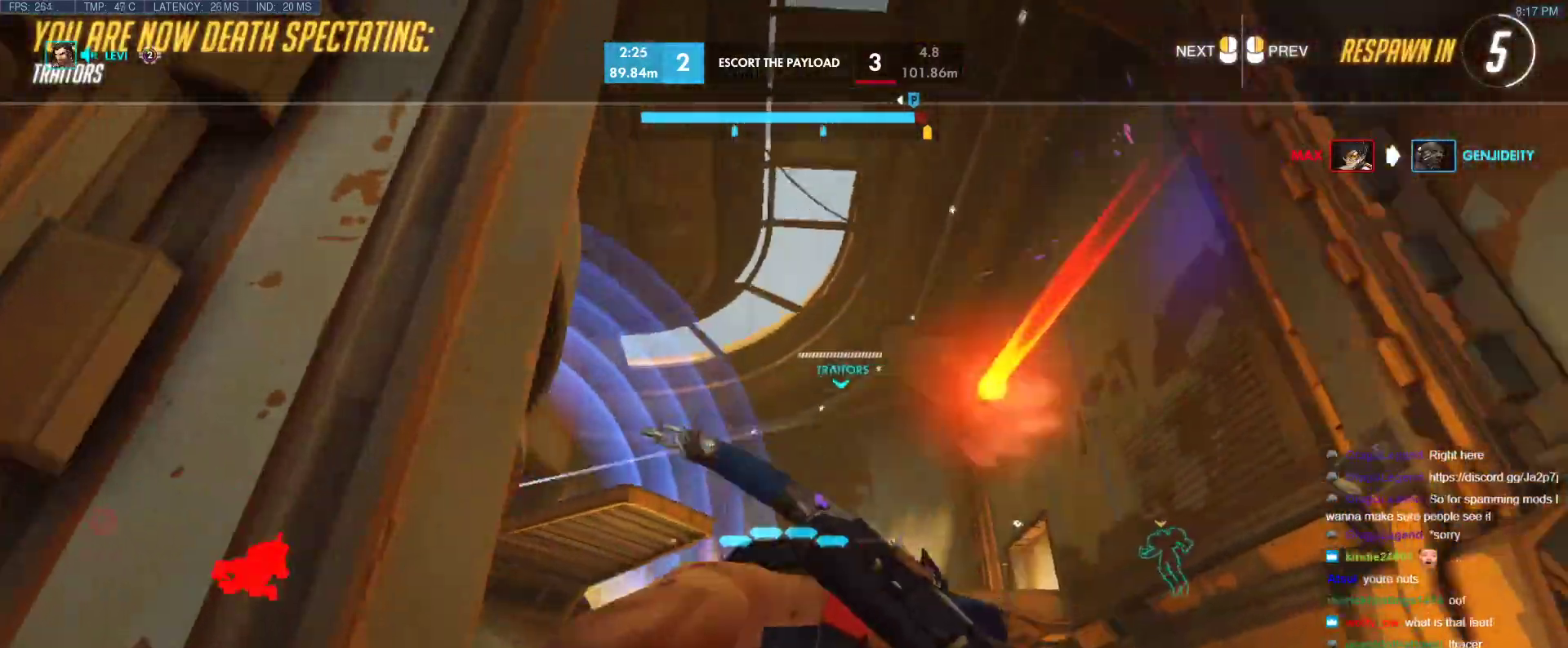
{"keys": [], "events": []}
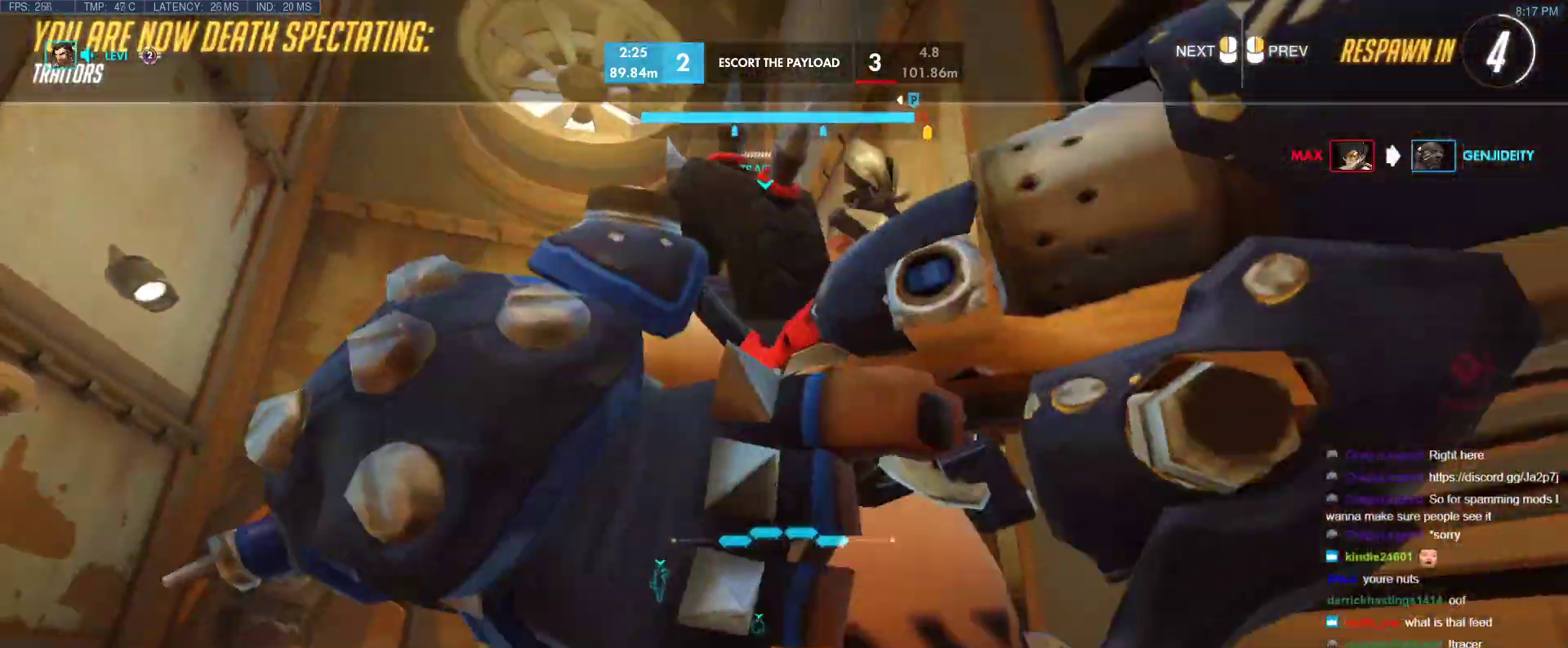
{"keys": [], "events": []}
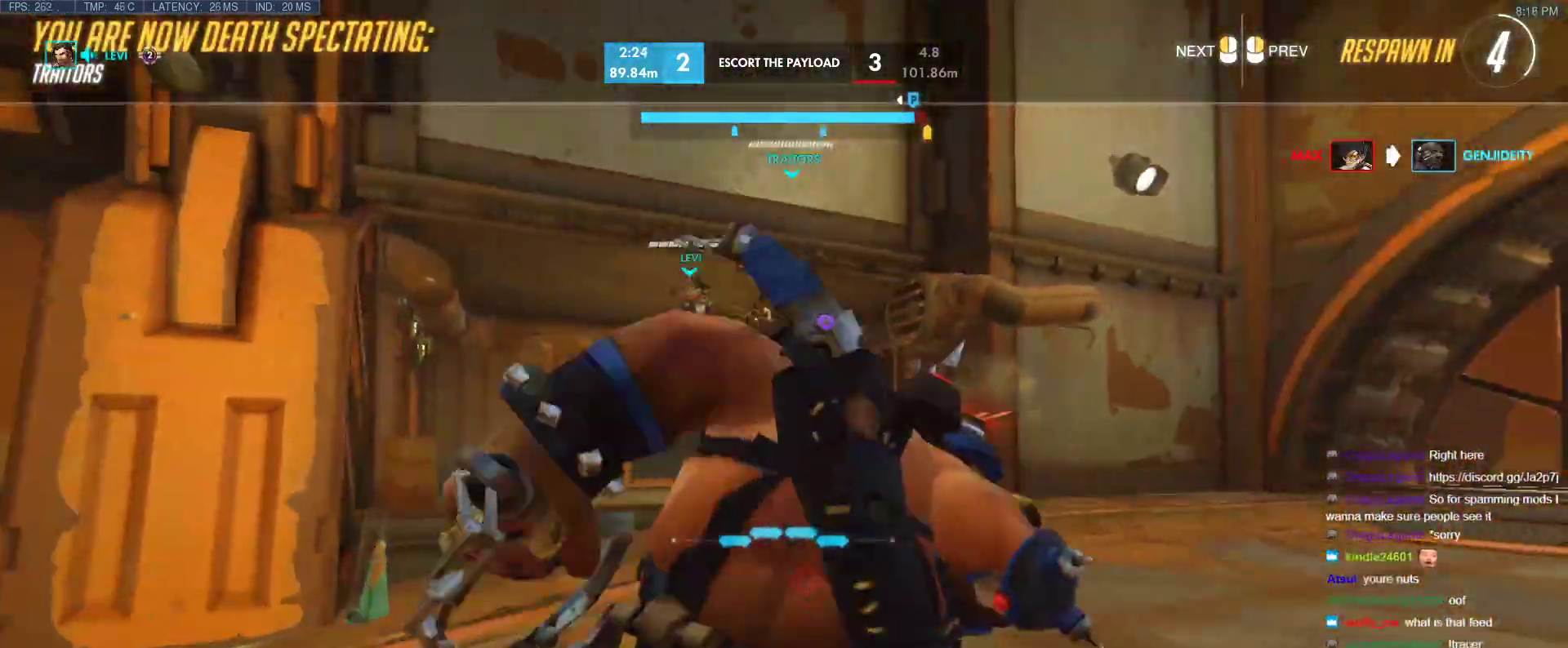
{"keys": [], "events": []}
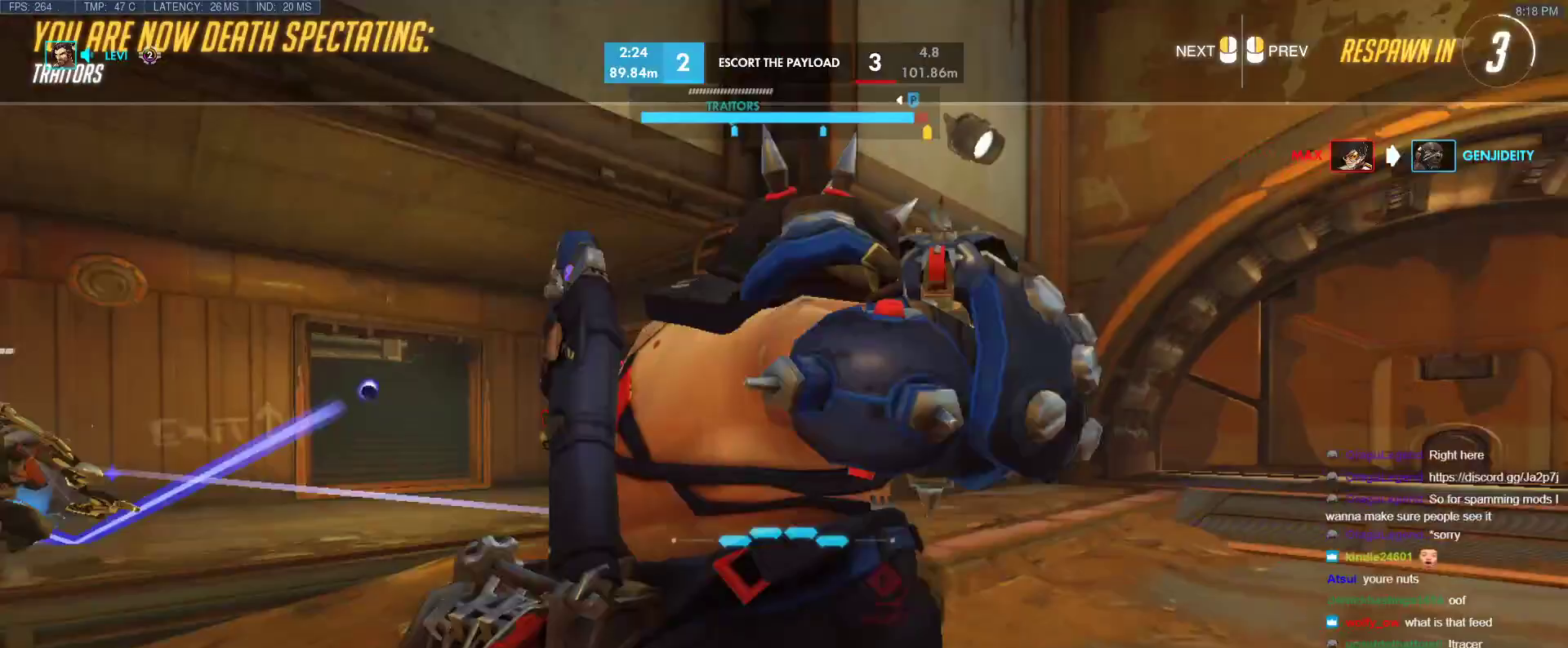
{"keys": [], "events": []}
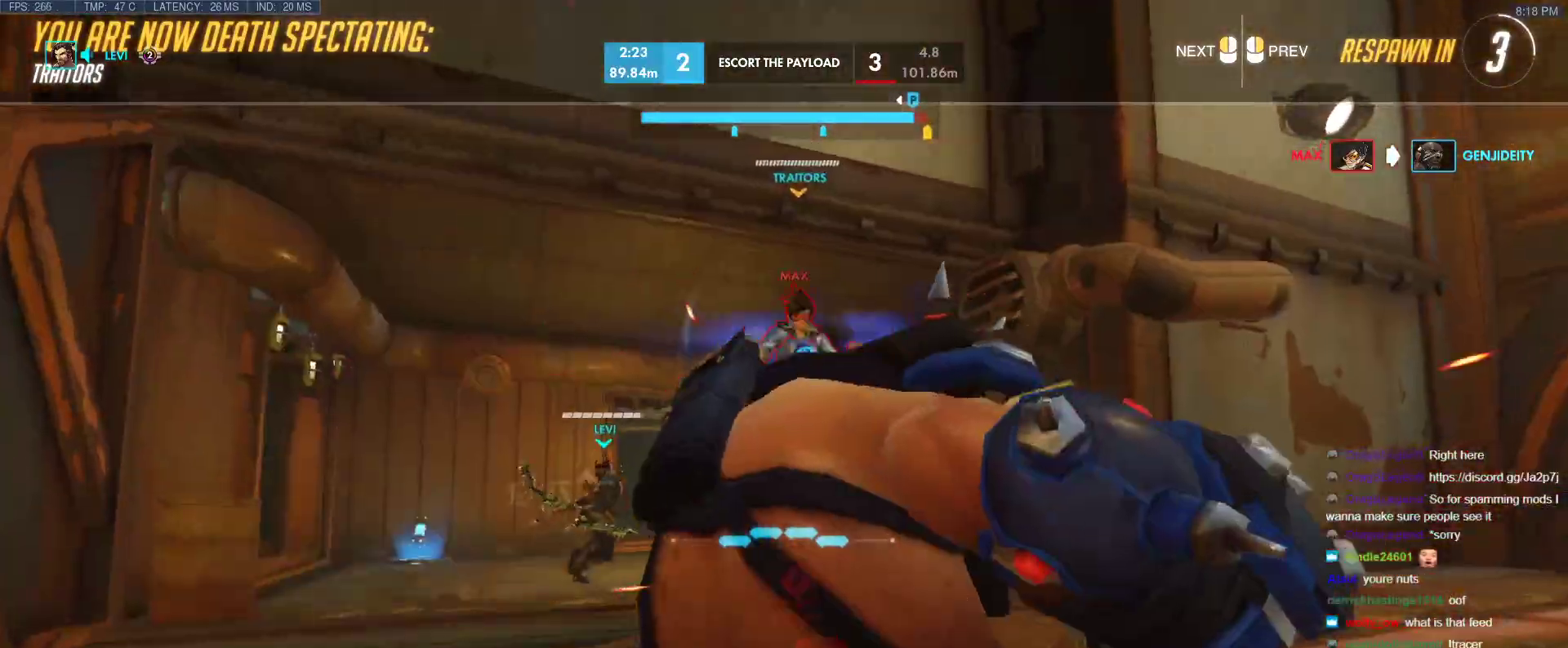
{"keys": [], "events": []}
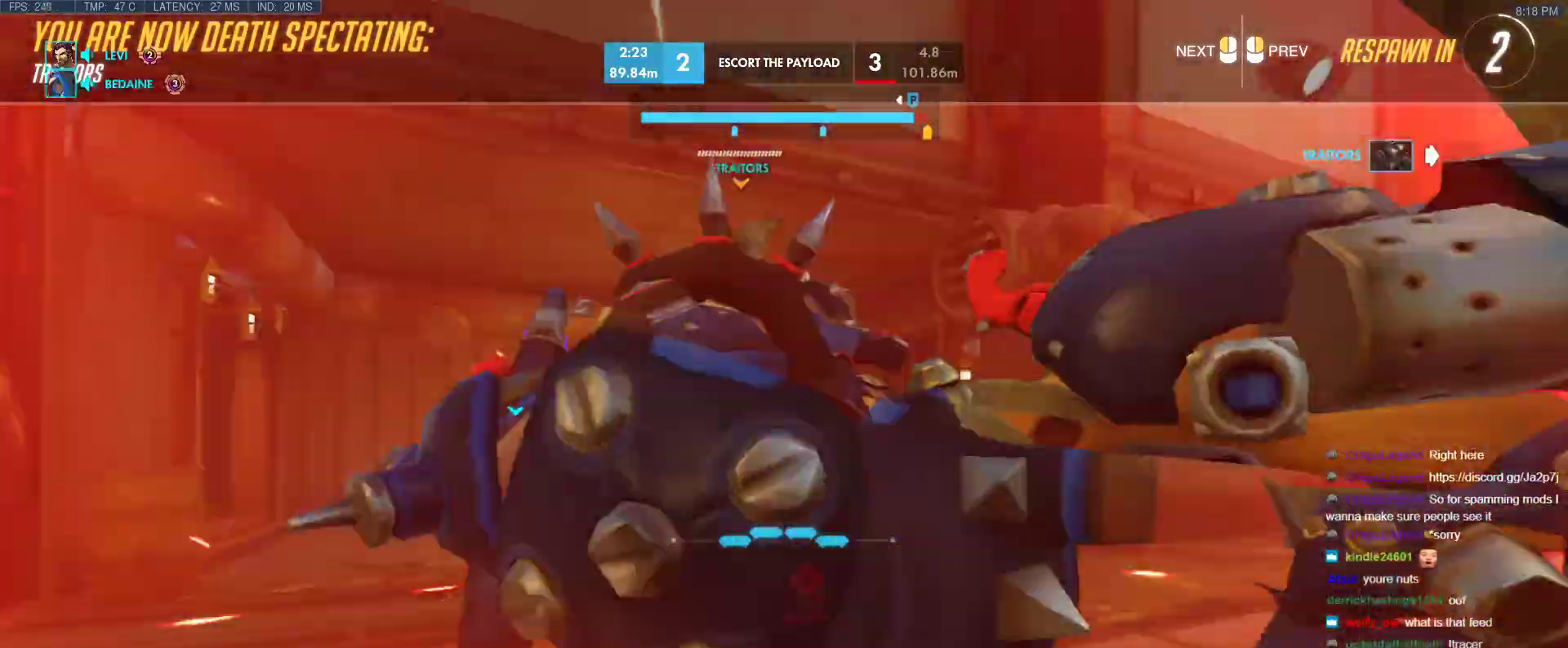
{"keys": ["r", "w"], "events": [[300, "w", "down"], [500, "r", "down"]]}
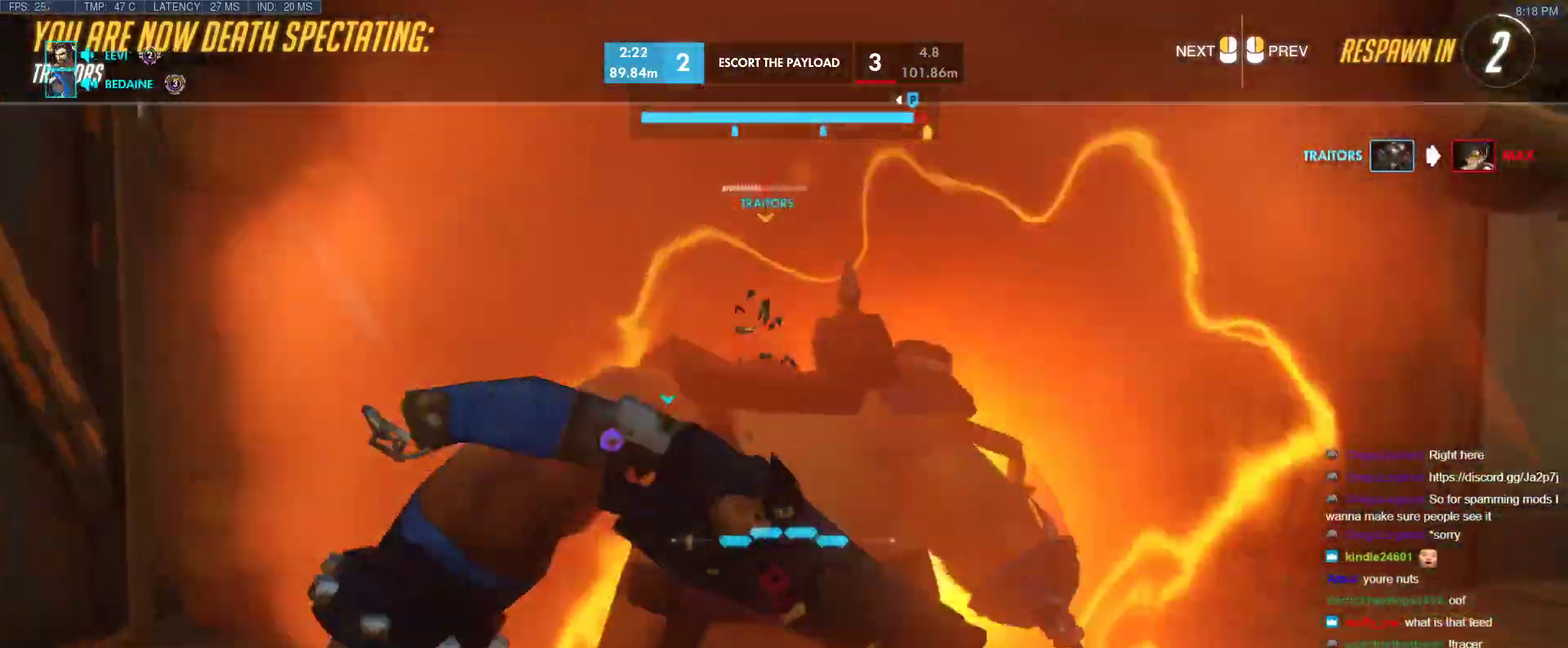
{"keys": ["w"], "events": [[133, "r", "up"], [283, "r", "down"], [417, "r", "up"]]}
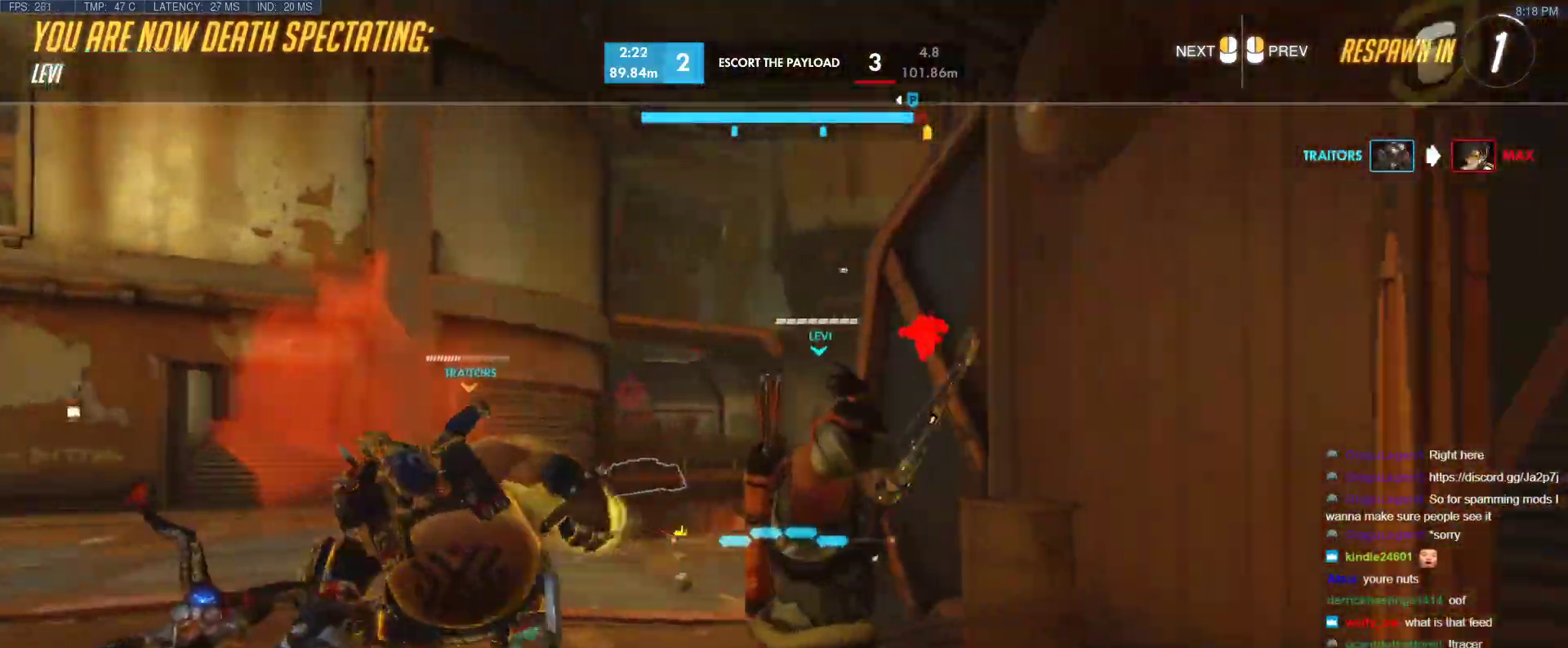
{"keys": ["a", "r", "w"], "events": [[67, "r", "down"], [200, "a", "down"], [250, "r", "up"], [433, "r", "down"]]}
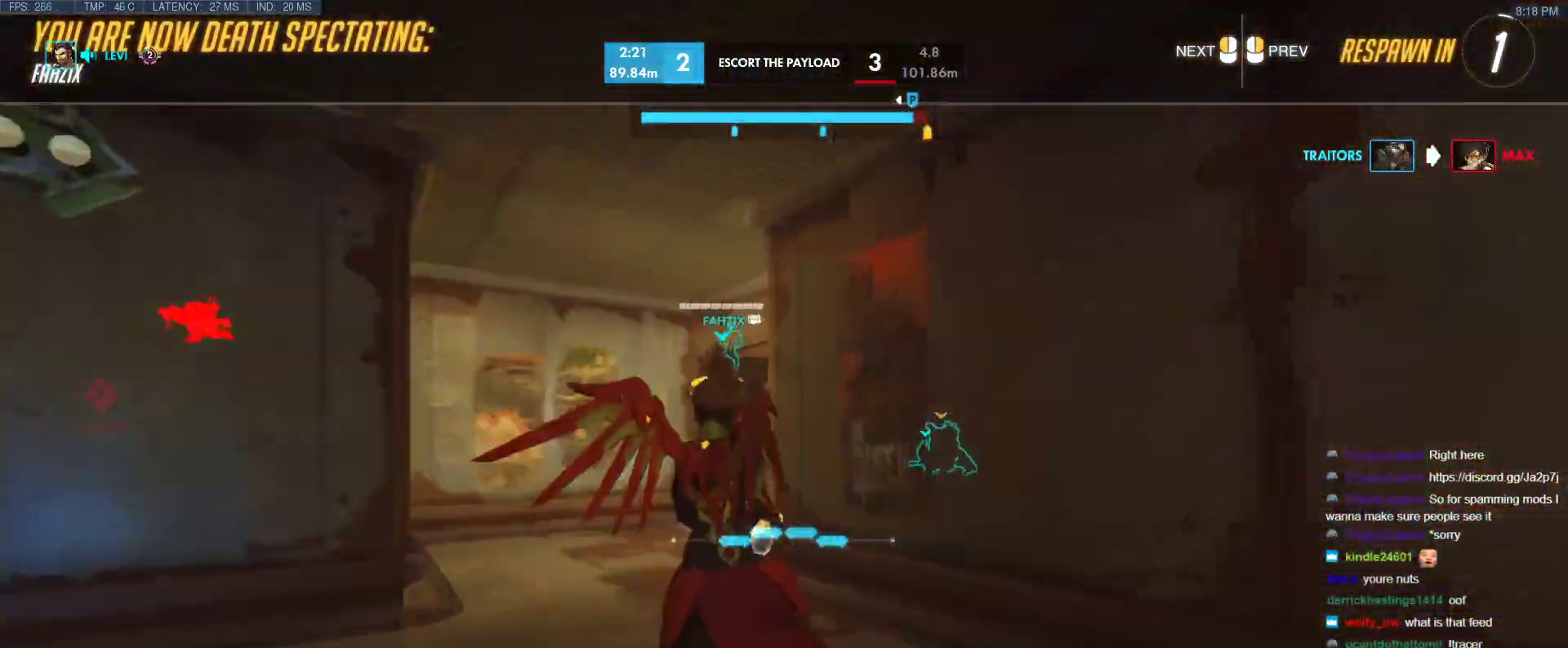
{"keys": ["a", "w"], "events": [[33, "r", "up"], [67, "a", "up"], [267, "r", "down"], [400, "r", "up"], [500, "a", "down"]]}
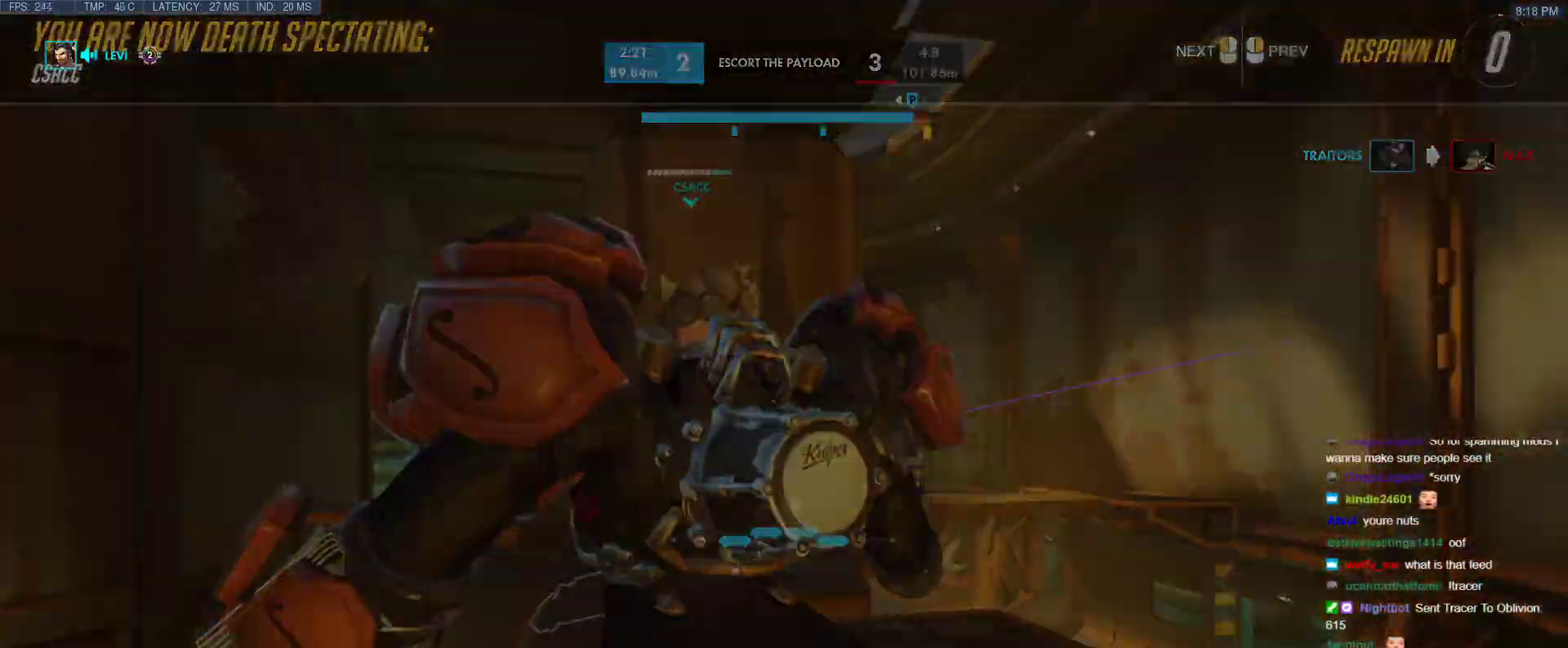
{"keys": ["a", "w"], "events": [[183, "r", "down"], [283, "r", "up"]]}
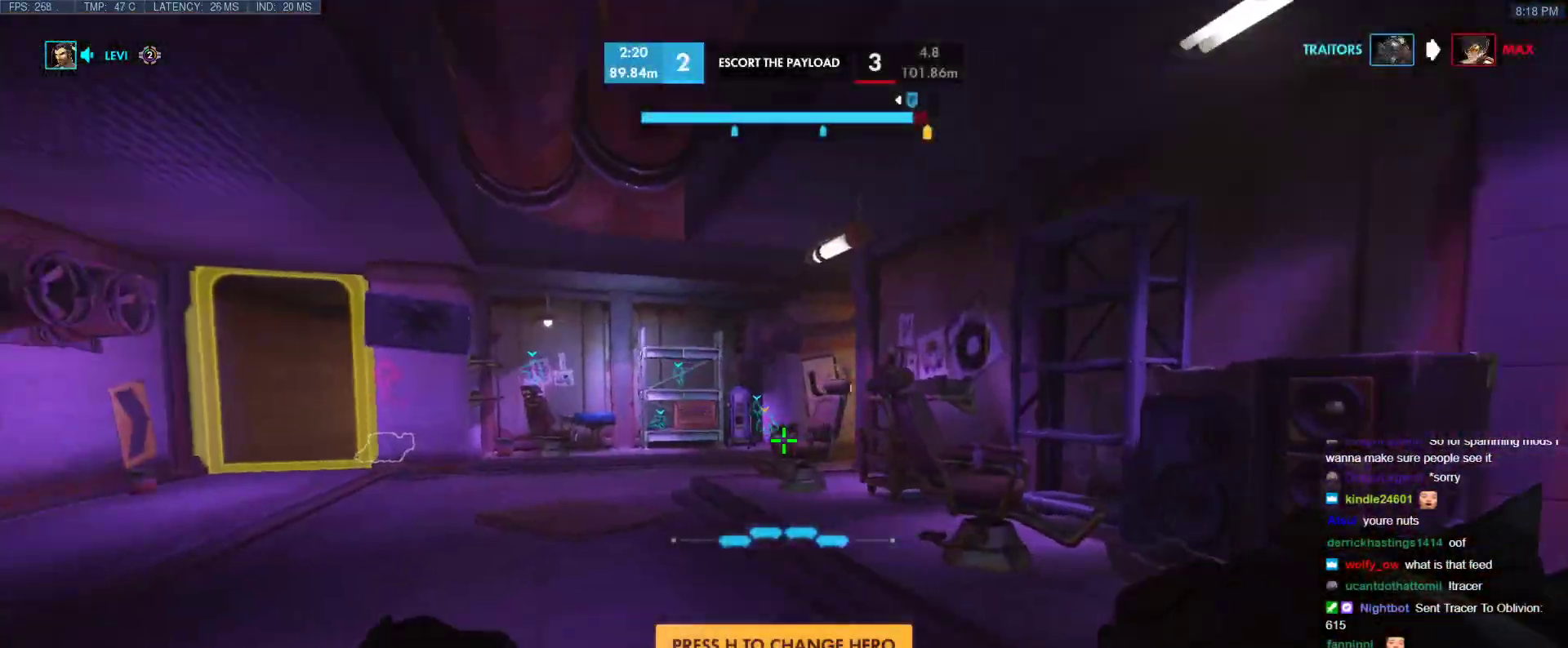
{"keys": ["a", "w"], "events": [[50, "space", "down"], [200, "space", "up"]]}
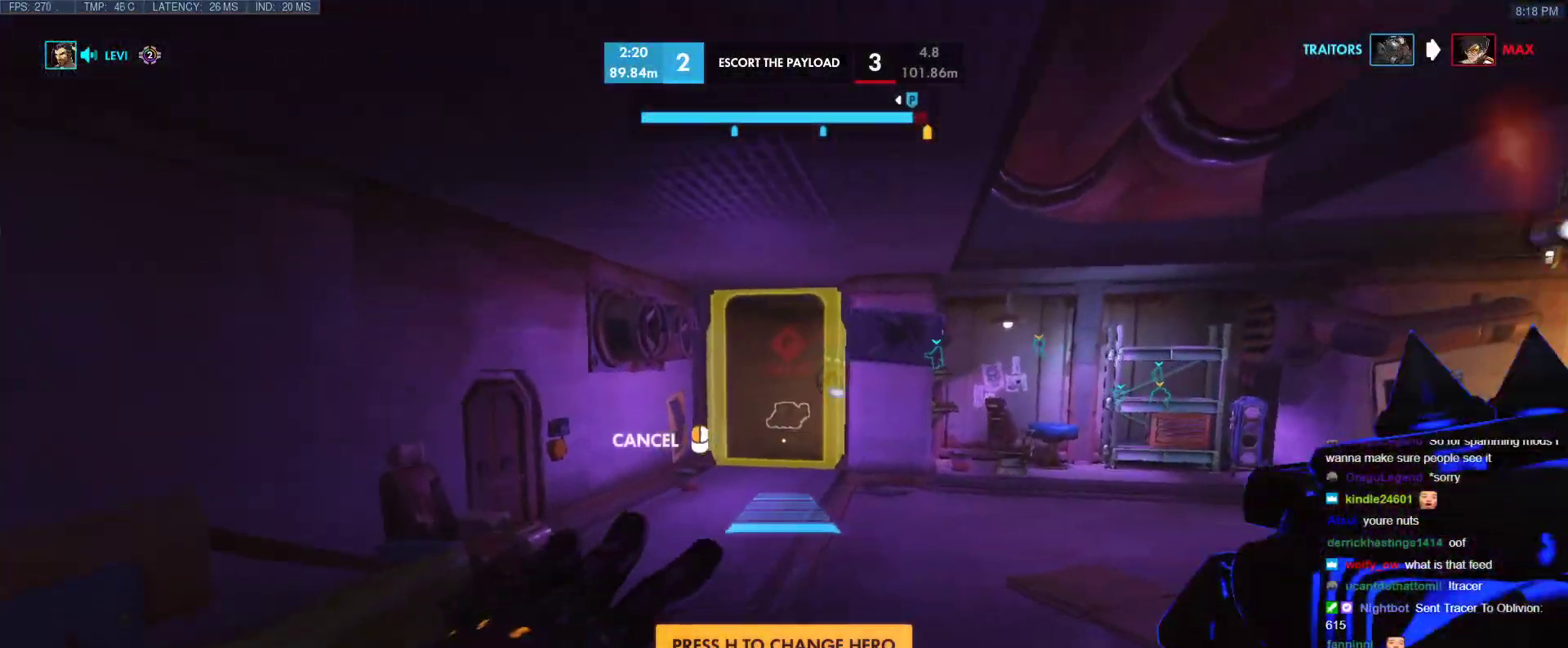
{"keys": ["w"], "events": [[33, "a", "up"]]}
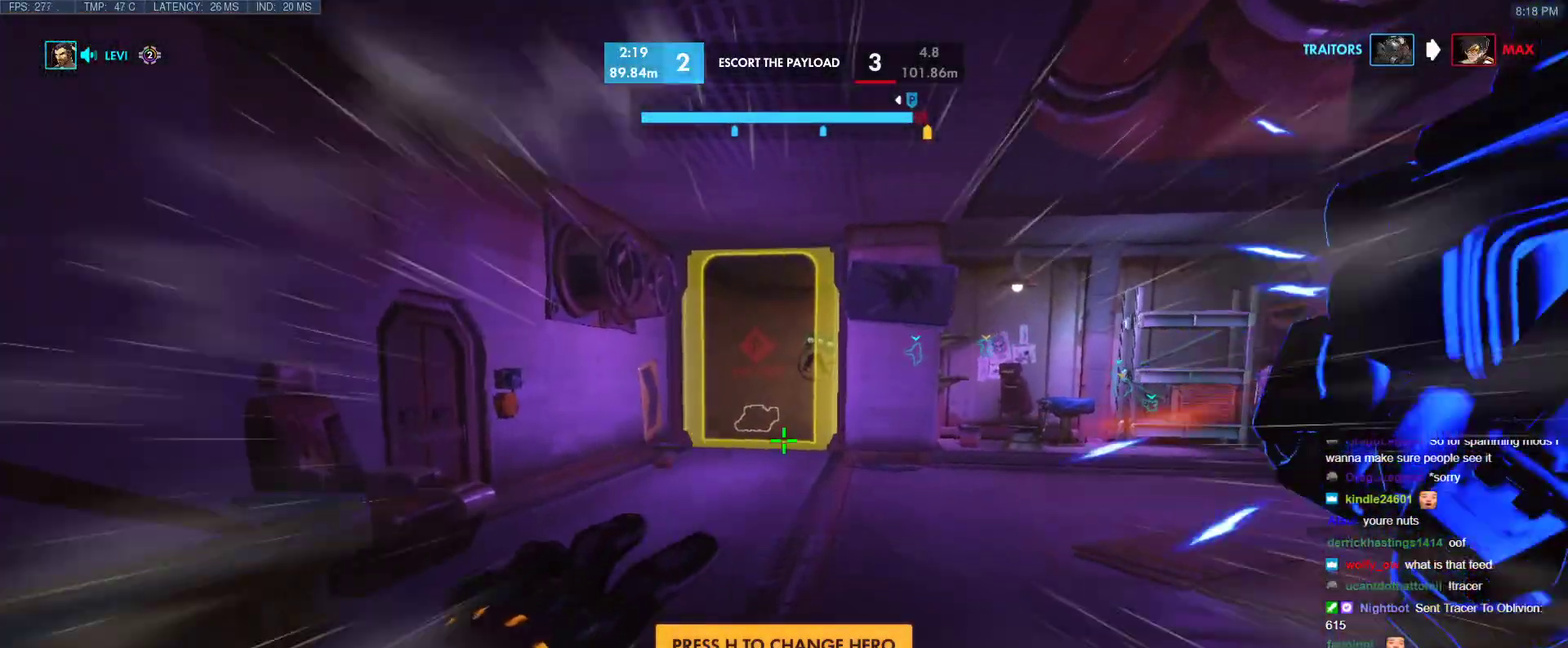
{"keys": ["w"], "events": [[367, "t", "down"], [467, "t", "up"]]}
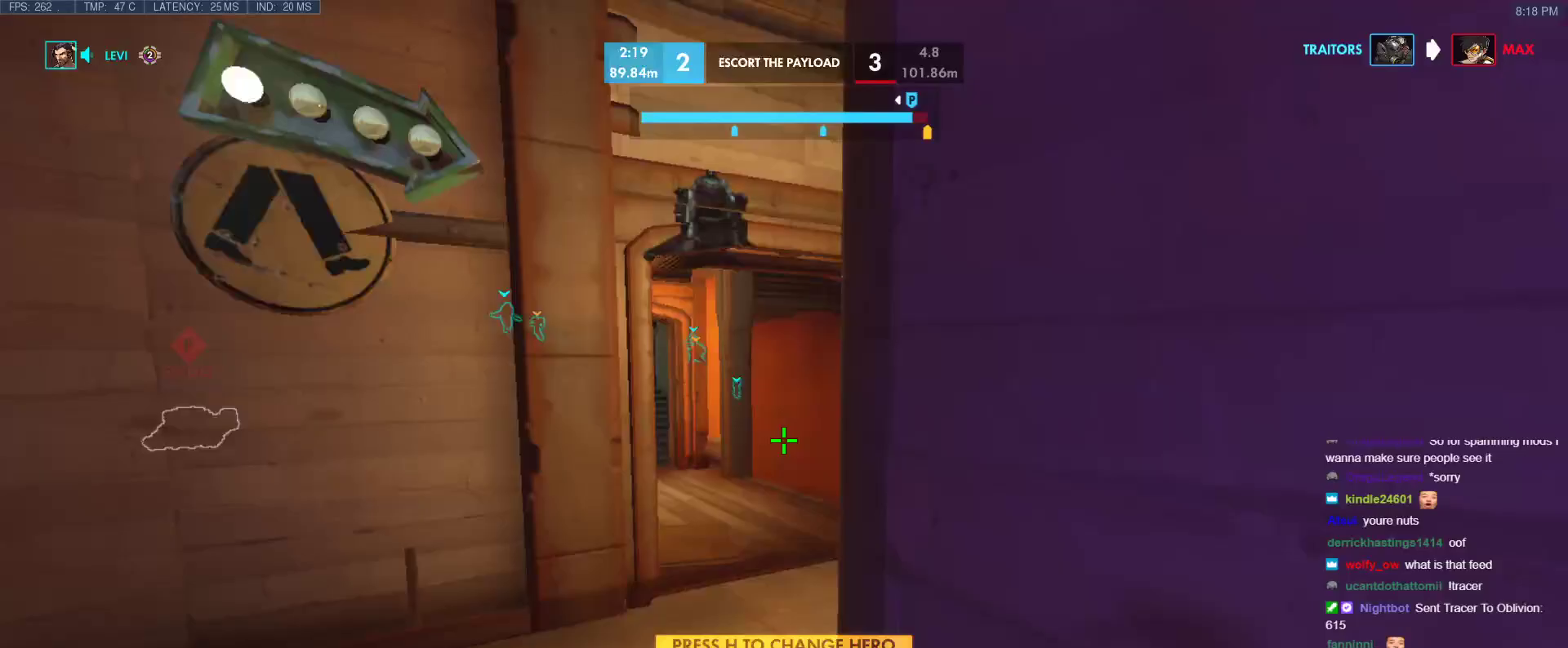
{"keys": ["space", "w"], "events": [[383, "space", "down"]]}
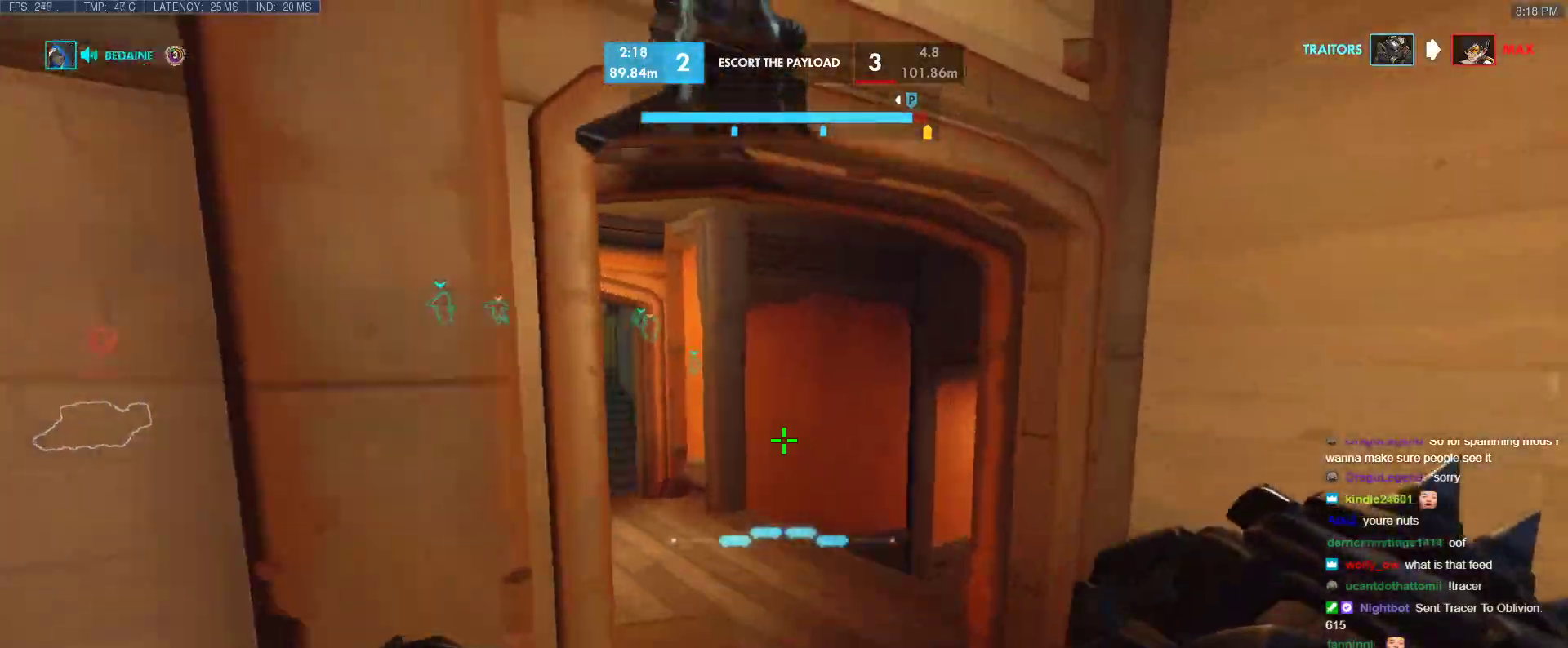
{"keys": ["w"], "events": [[17, "space", "up"], [267, "t", "down"], [350, "t", "up"]]}
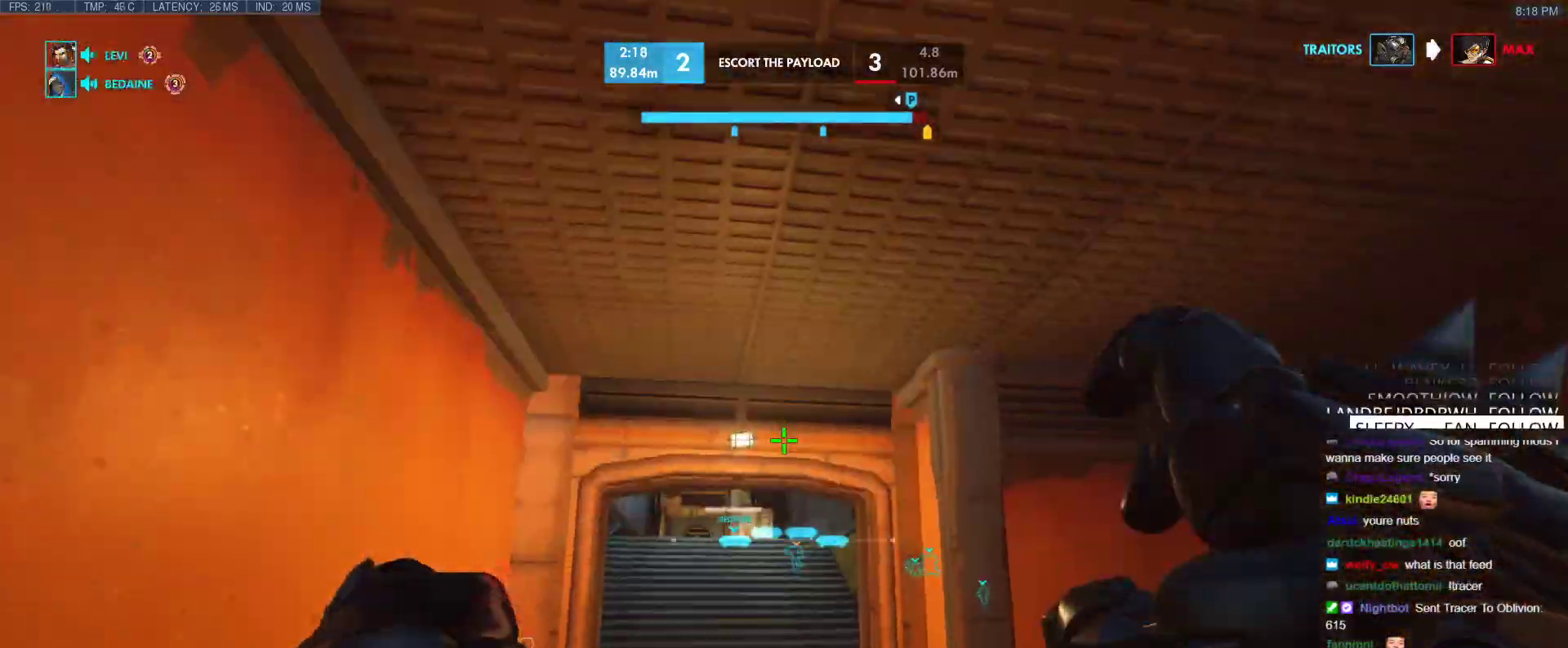
{"keys": ["tab", "w"], "events": [[33, "r", "down"], [133, "r", "up"], [317, "tab", "down"]]}
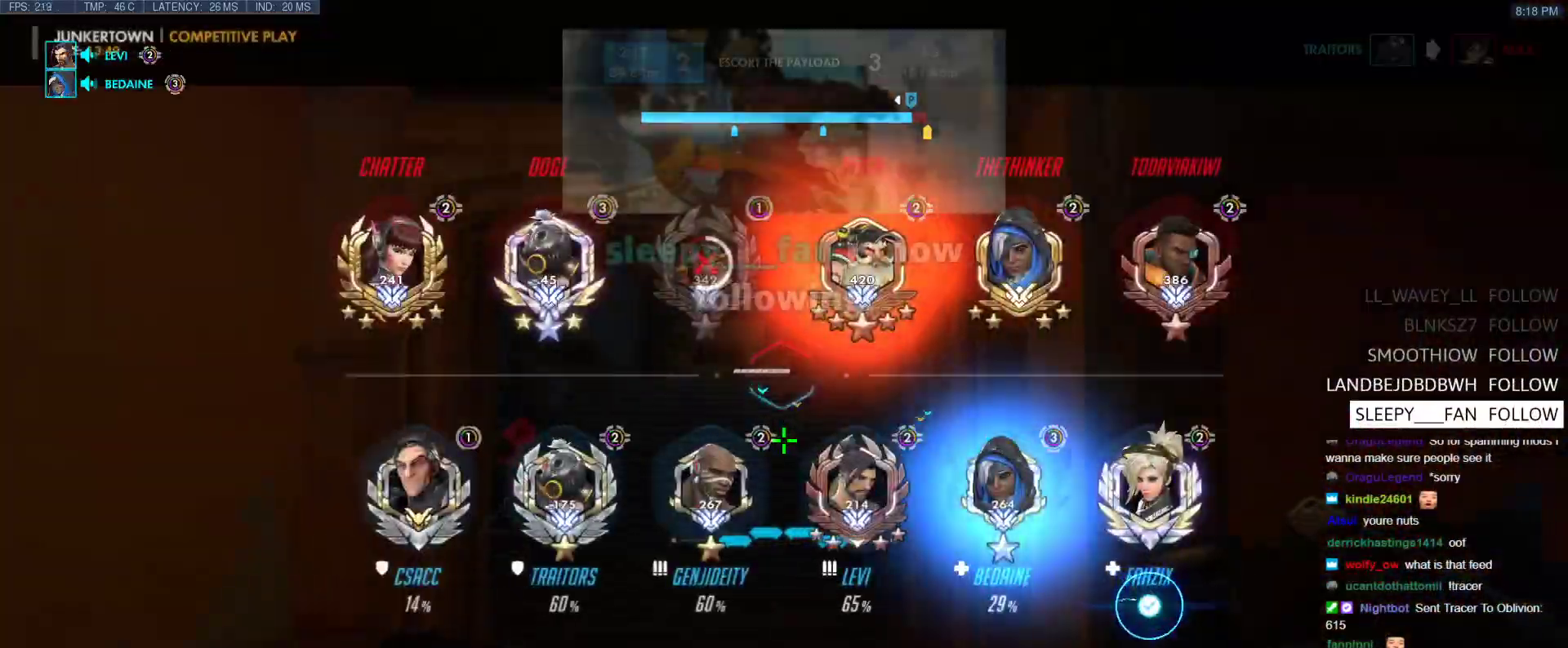
{"keys": ["w"], "events": [[17, "r", "down"], [50, "space", "down"], [100, "r", "up"], [200, "space", "up"], [200, "tab", "up"]]}